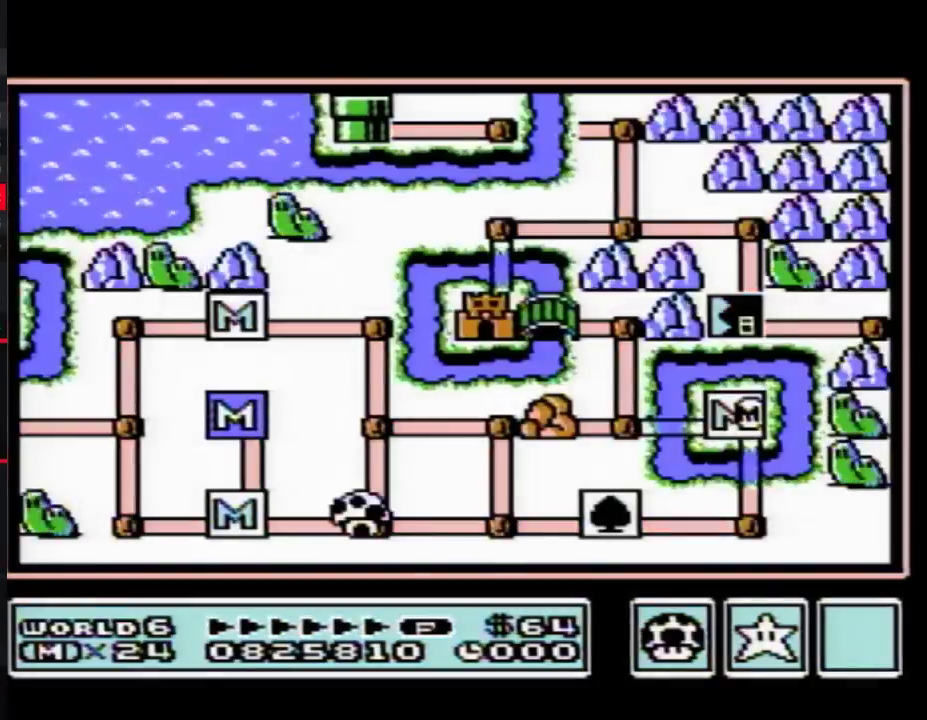
Gameplay with a controller (Nintendo layout); each line is a JSON object with the inputs held at the frame after it. "events" lists button and stick changes between this image and that frame as [ms after this image, input, new state], when the widget could be followed in between. Not read: L3 R3.
{"buttons": ["DPAD_LEFT"], "events": [[67, "DPAD_LEFT", "down"]]}
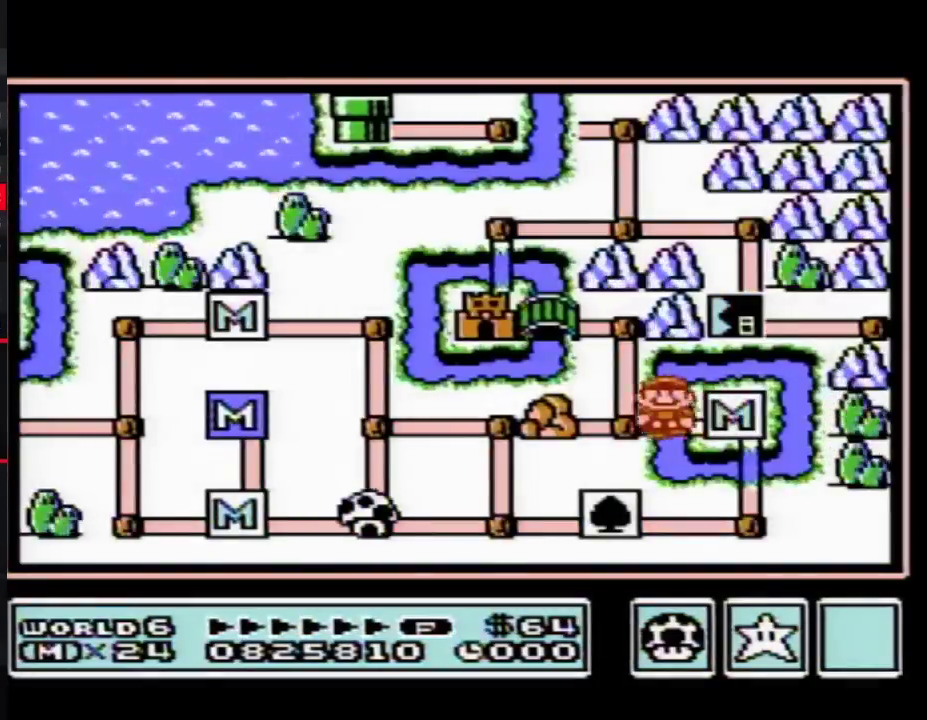
{"buttons": ["DPAD_DOWN"], "events": [[100, "DPAD_LEFT", "up"], [233, "DPAD_RIGHT", "down"], [417, "DPAD_RIGHT", "up"], [483, "DPAD_DOWN", "down"]]}
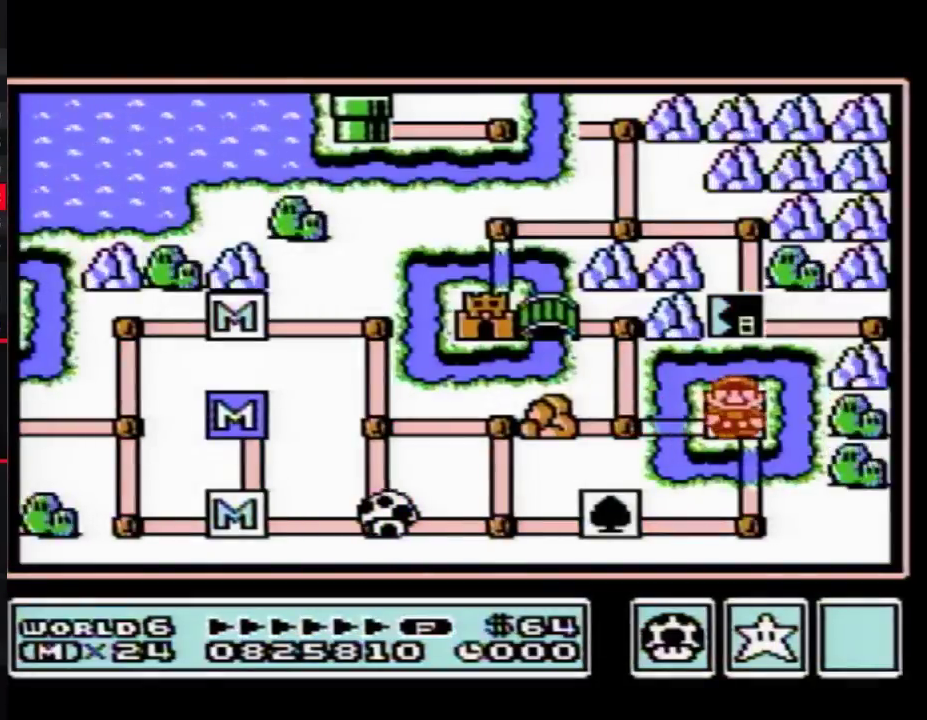
{"buttons": ["DPAD_DOWN"], "events": []}
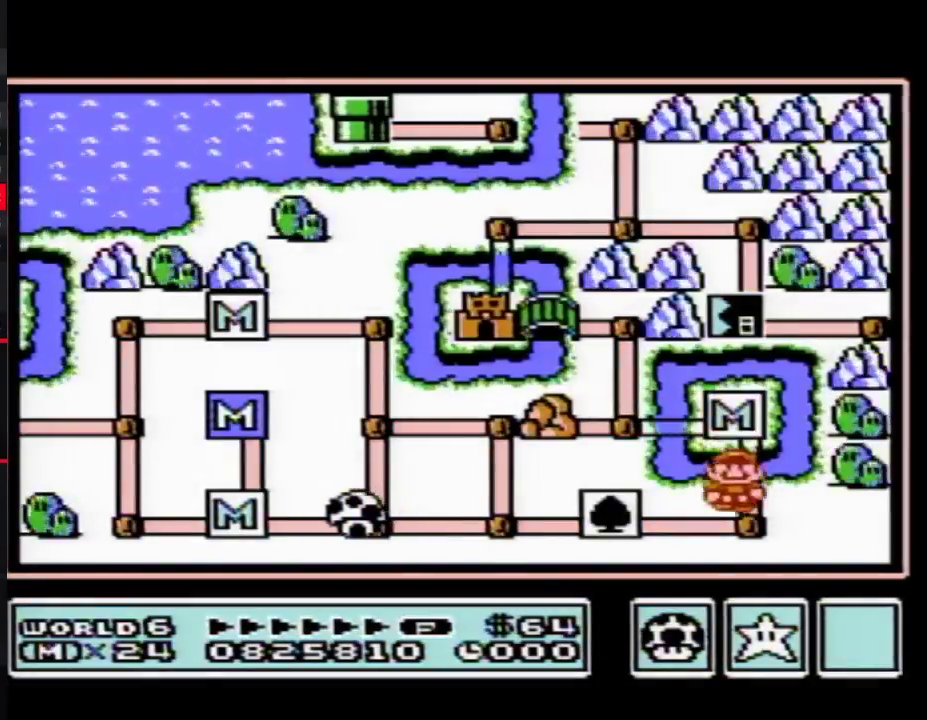
{"buttons": ["DPAD_LEFT"], "events": [[100, "DPAD_DOWN", "up"], [100, "DPAD_LEFT", "down"]]}
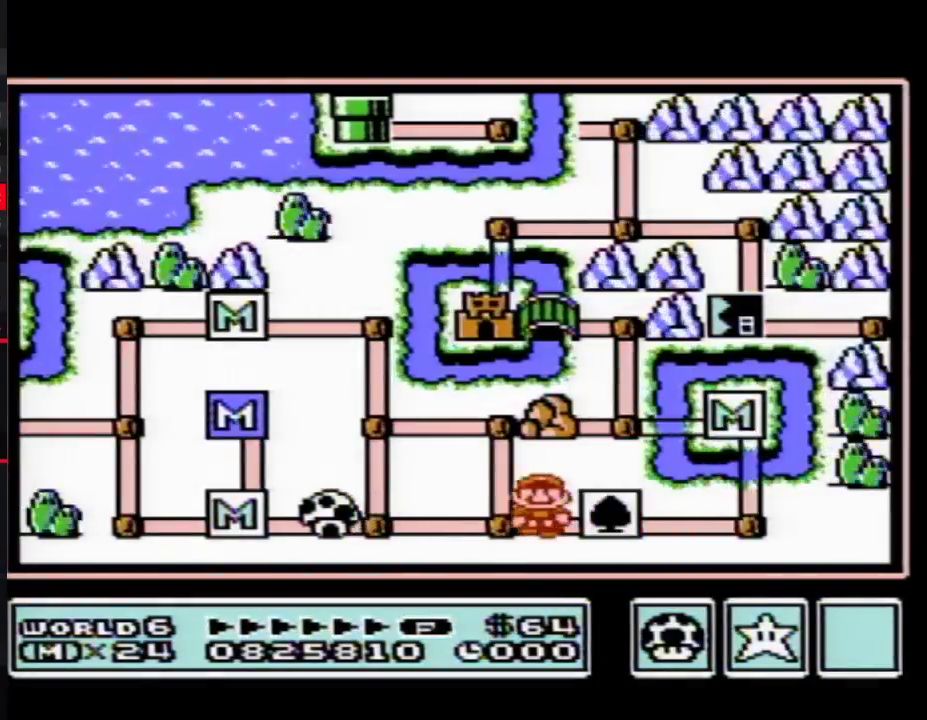
{"buttons": ["DPAD_LEFT"], "events": []}
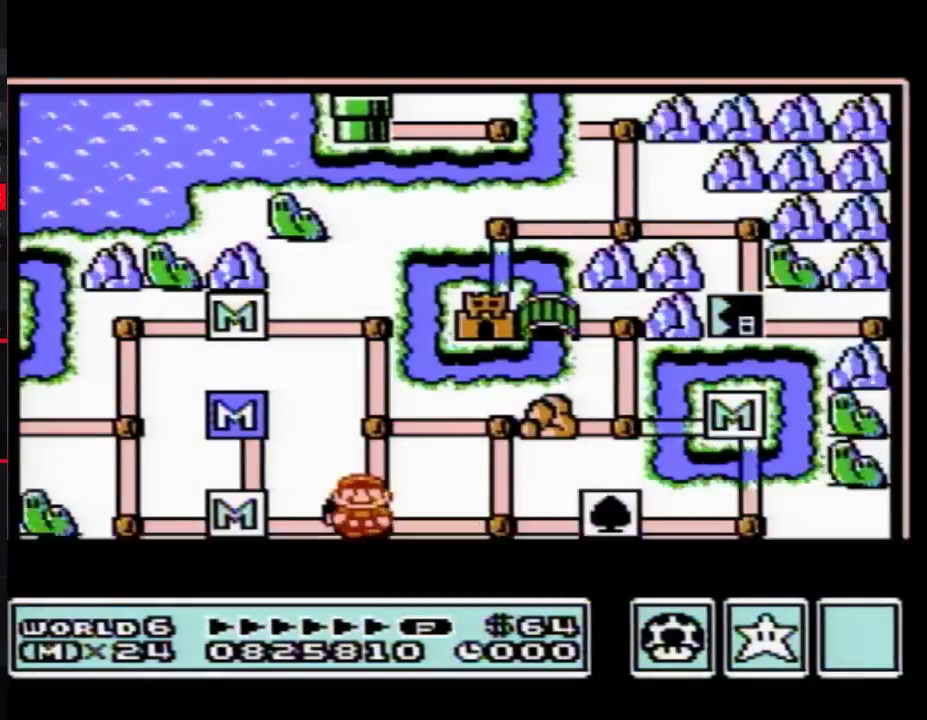
{"buttons": ["DPAD_LEFT"], "events": []}
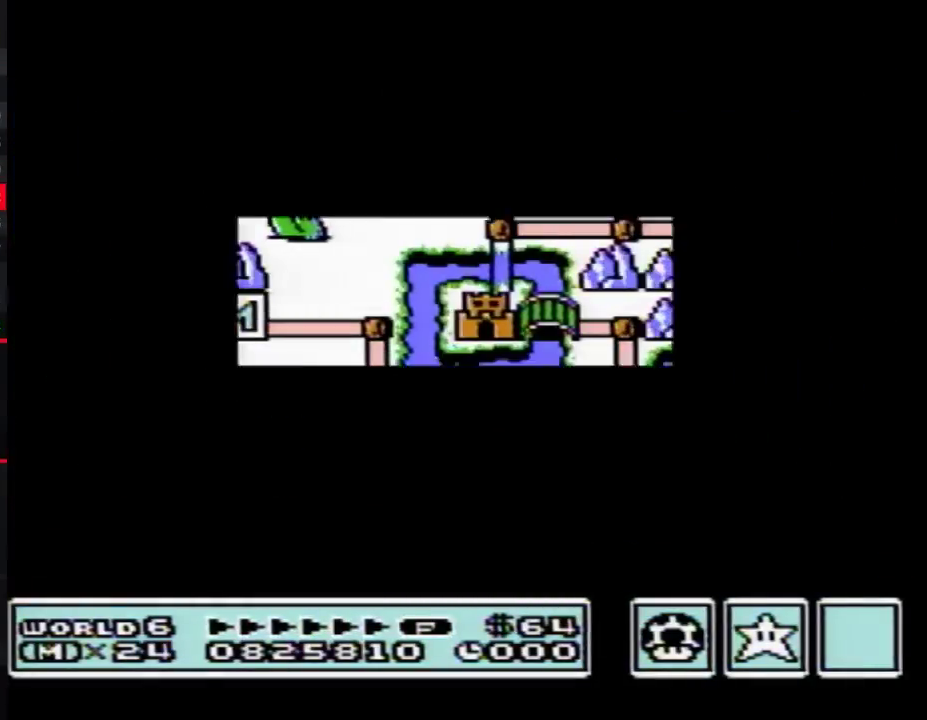
{"buttons": ["B", "DPAD_RIGHT"], "events": [[450, "B", "down"], [450, "DPAD_LEFT", "up"], [450, "DPAD_RIGHT", "down"]]}
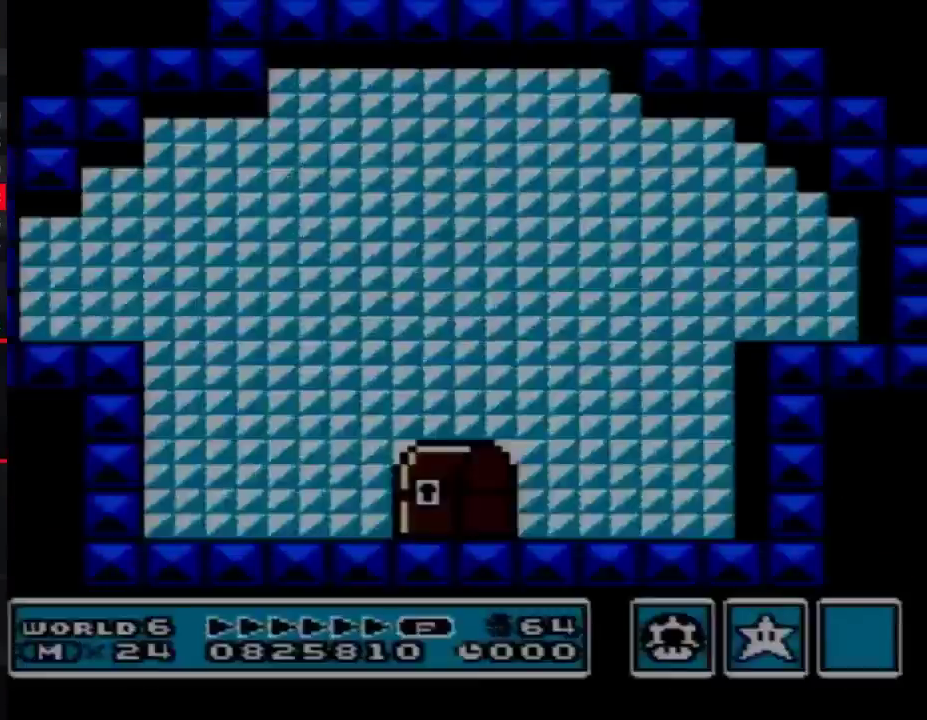
{"buttons": ["B", "DPAD_RIGHT"], "events": [[383, "A", "down"], [483, "A", "up"]]}
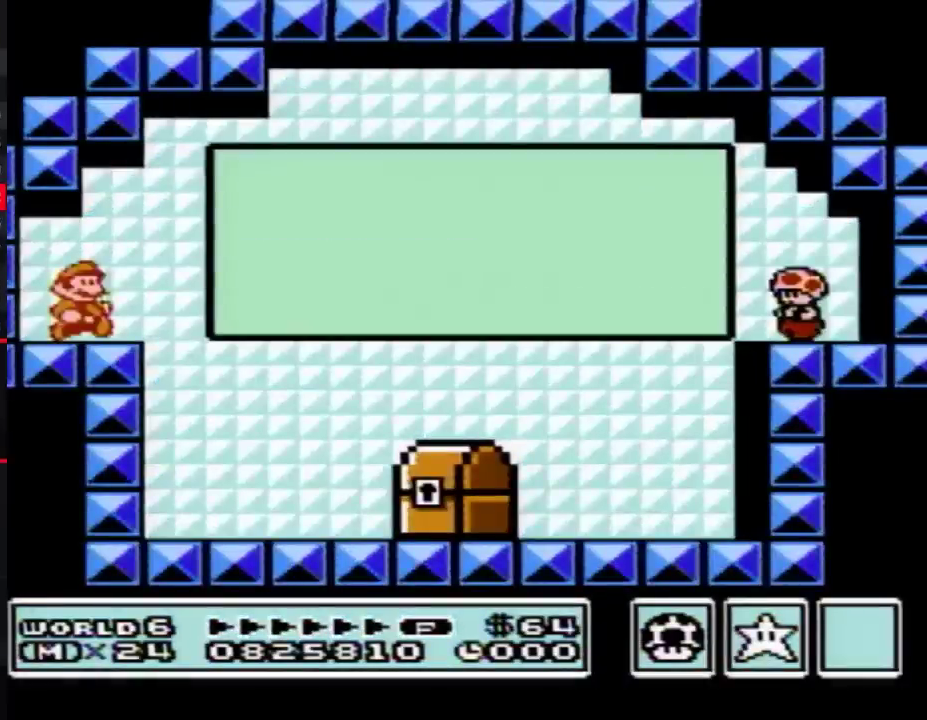
{"buttons": [], "events": [[33, "B", "up"], [33, "DPAD_RIGHT", "up"]]}
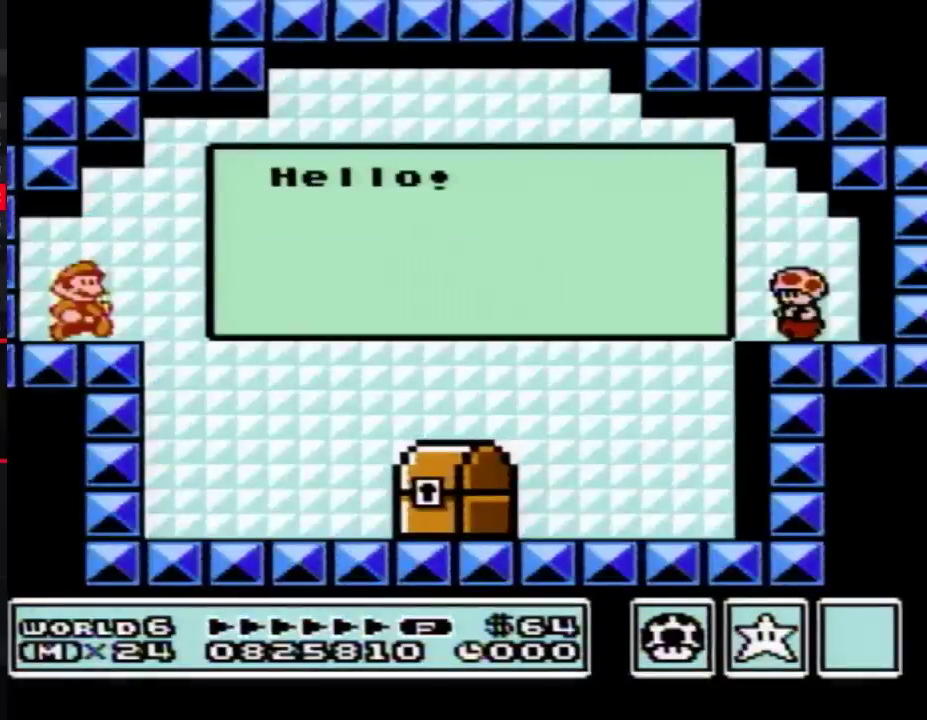
{"buttons": ["DPAD_RIGHT"], "events": [[350, "DPAD_RIGHT", "down"]]}
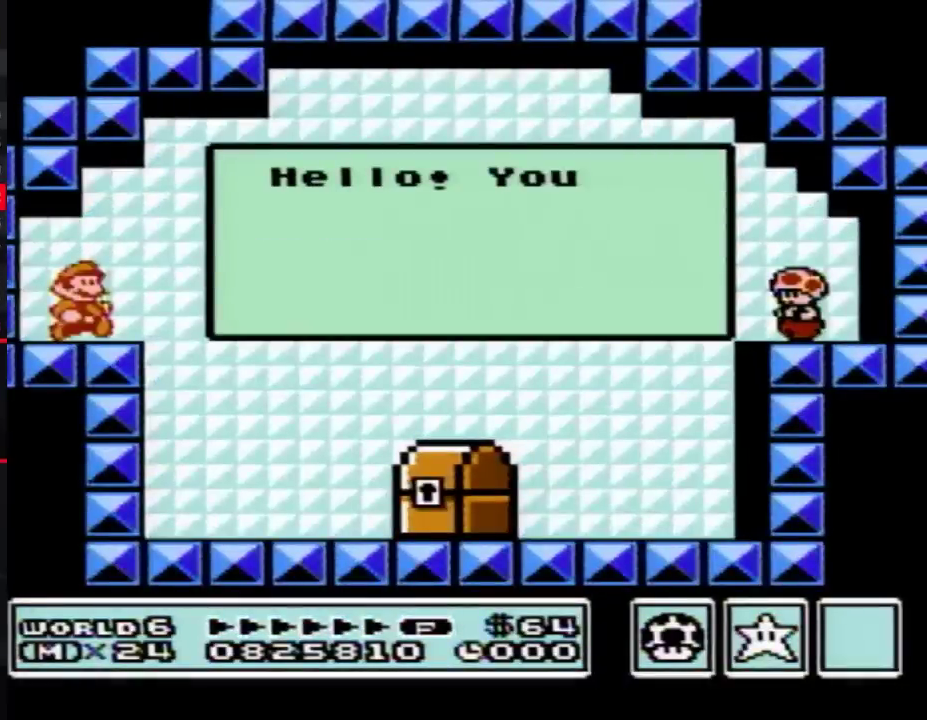
{"buttons": ["DPAD_RIGHT"], "events": []}
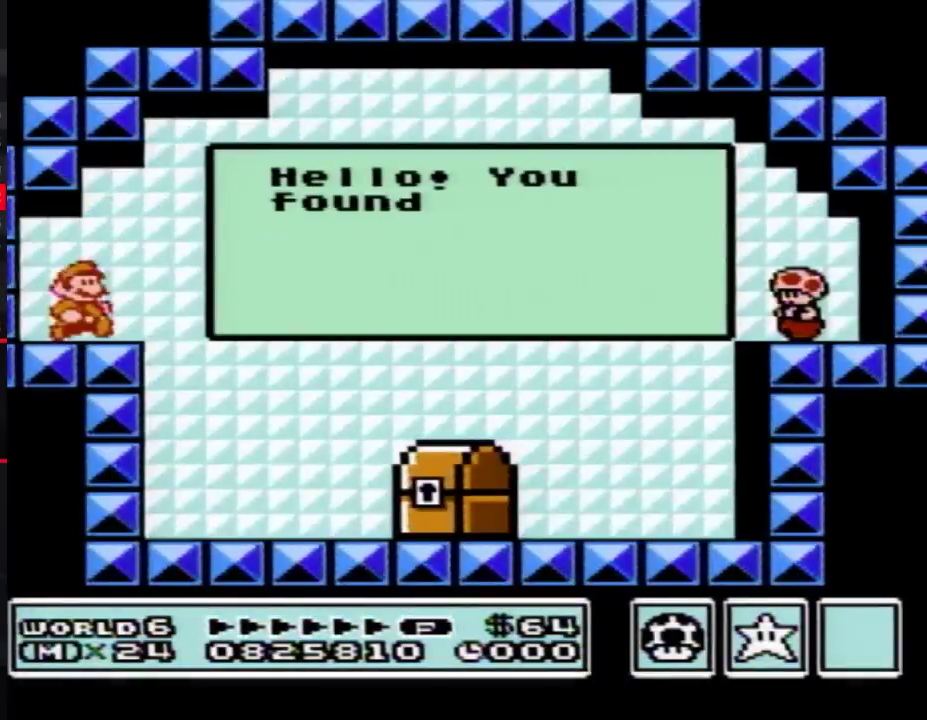
{"buttons": ["B", "DPAD_RIGHT"], "events": [[417, "B", "down"]]}
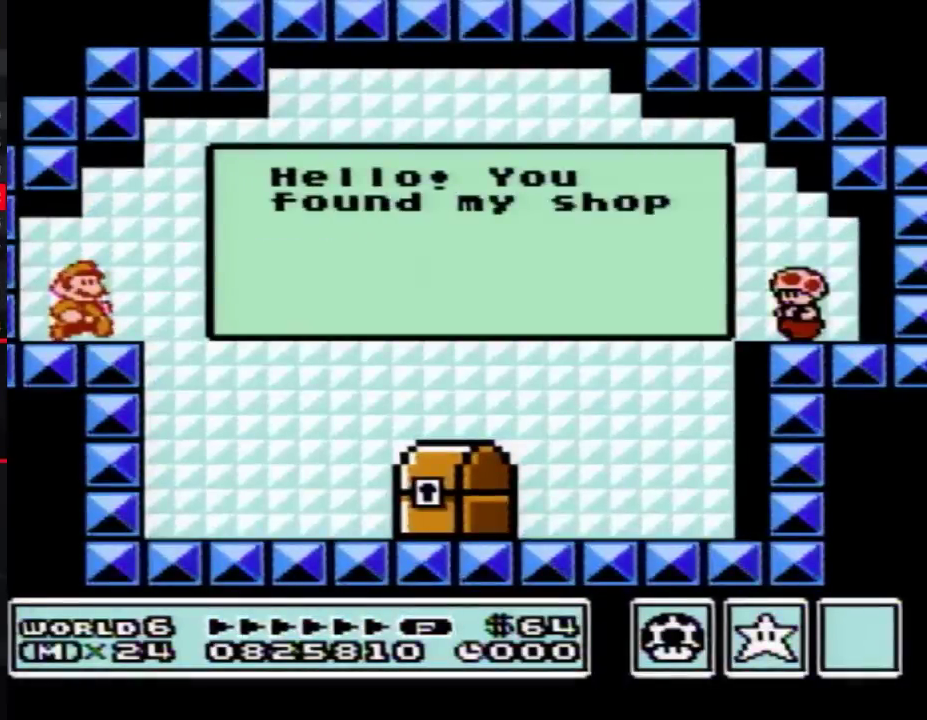
{"buttons": ["B", "DPAD_RIGHT"], "events": []}
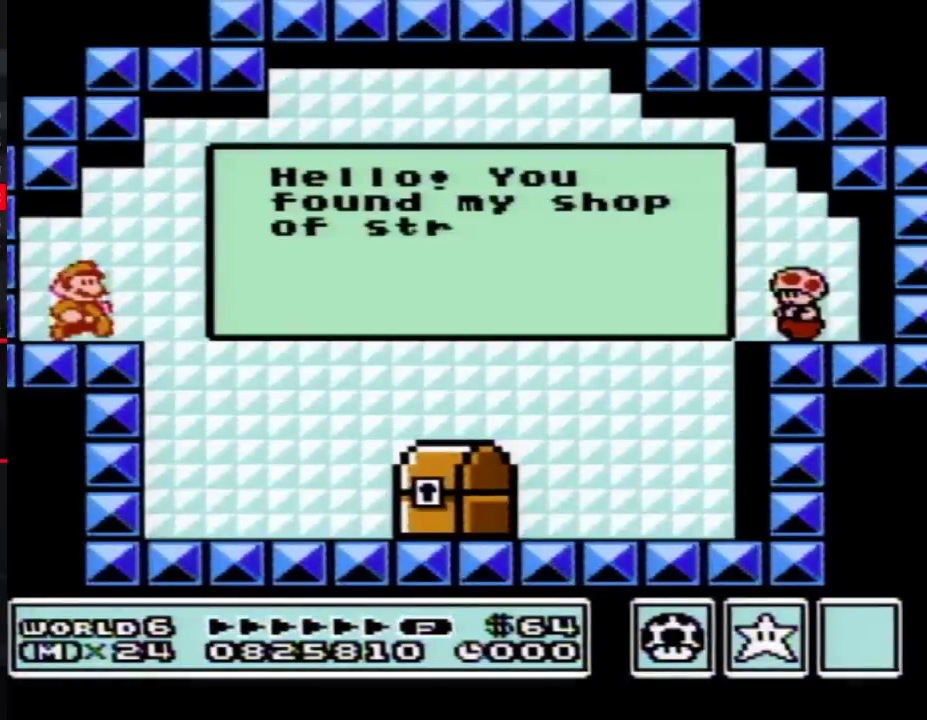
{"buttons": ["B", "DPAD_RIGHT"], "events": []}
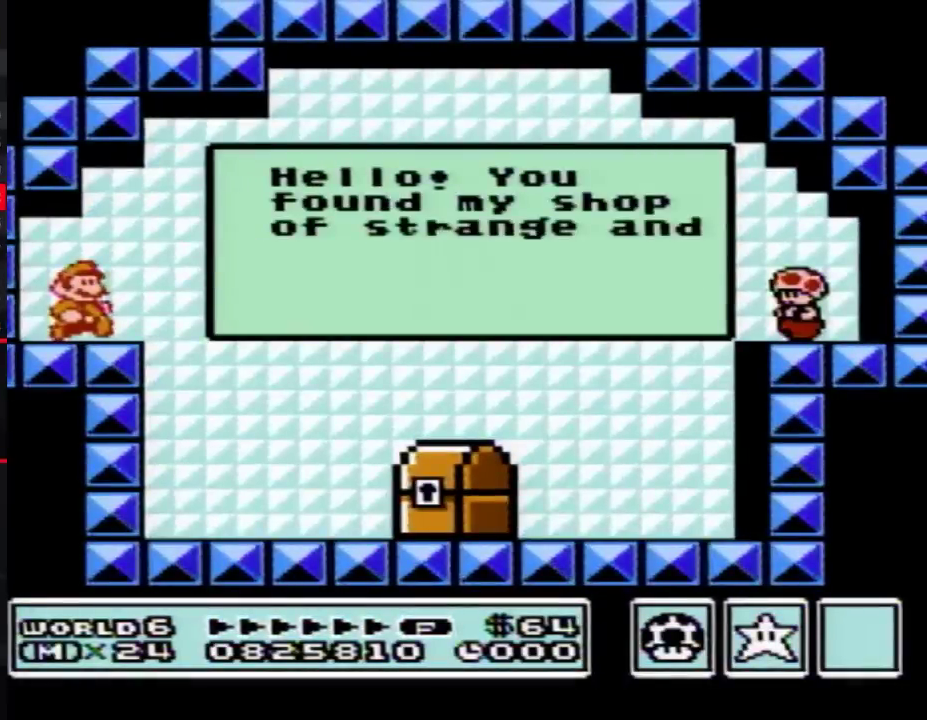
{"buttons": ["B", "DPAD_RIGHT"], "events": []}
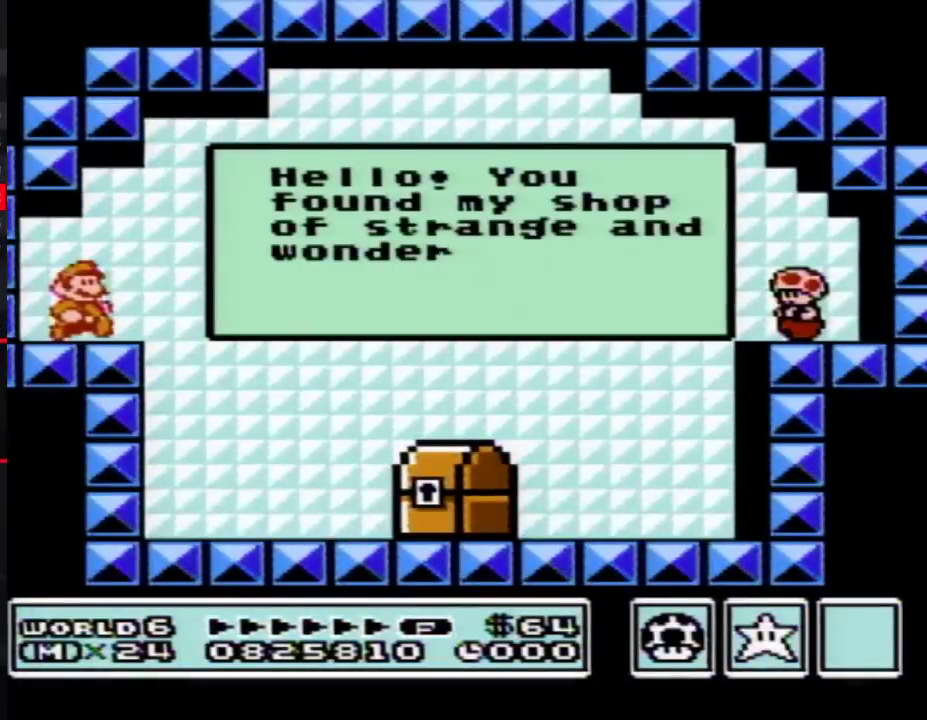
{"buttons": ["B", "DPAD_RIGHT"], "events": []}
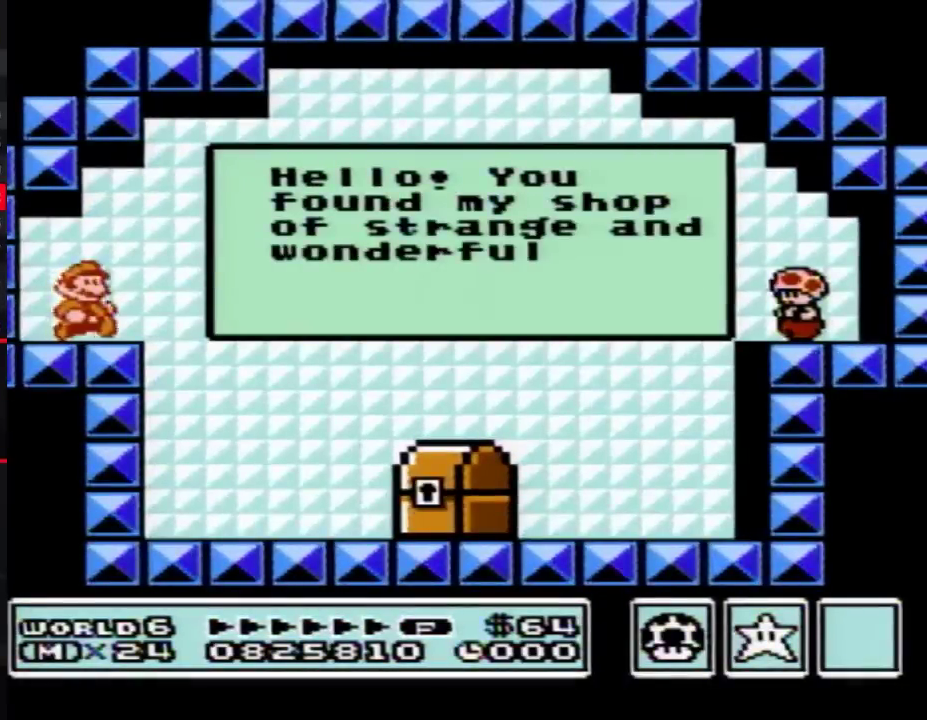
{"buttons": ["B", "DPAD_RIGHT"], "events": []}
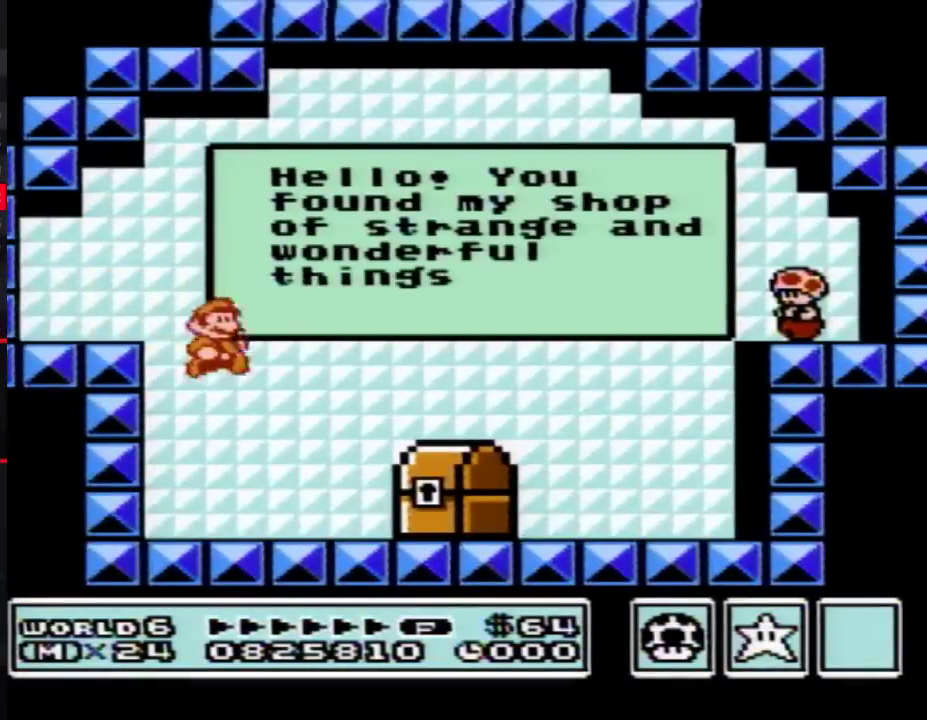
{"buttons": [], "events": [[367, "B", "up"], [400, "DPAD_RIGHT", "up"], [433, "B", "down"], [483, "B", "up"]]}
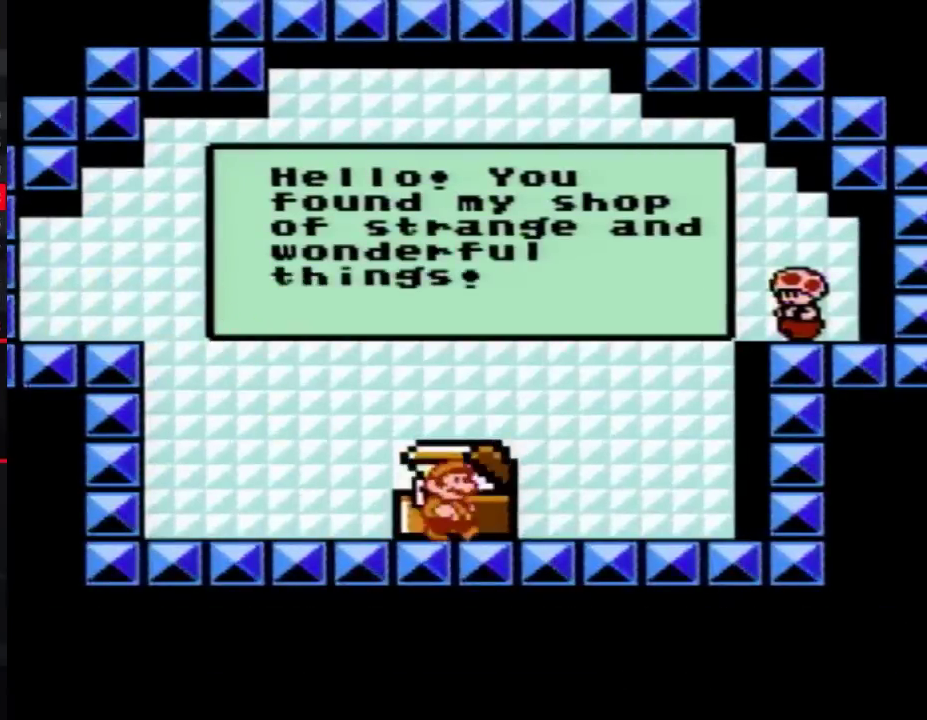
{"buttons": [], "events": []}
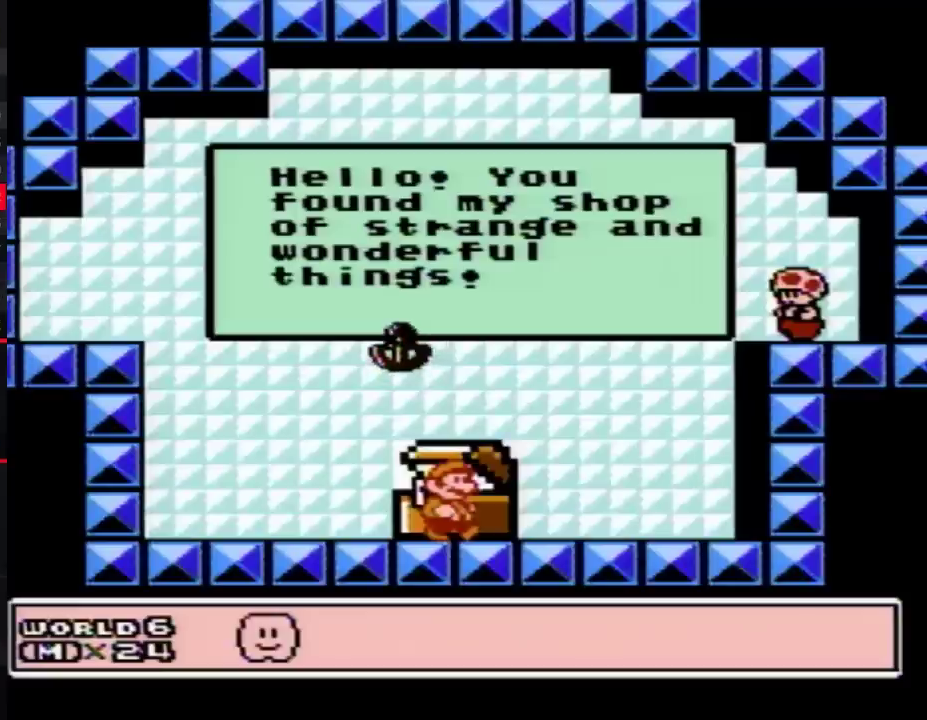
{"buttons": [], "events": []}
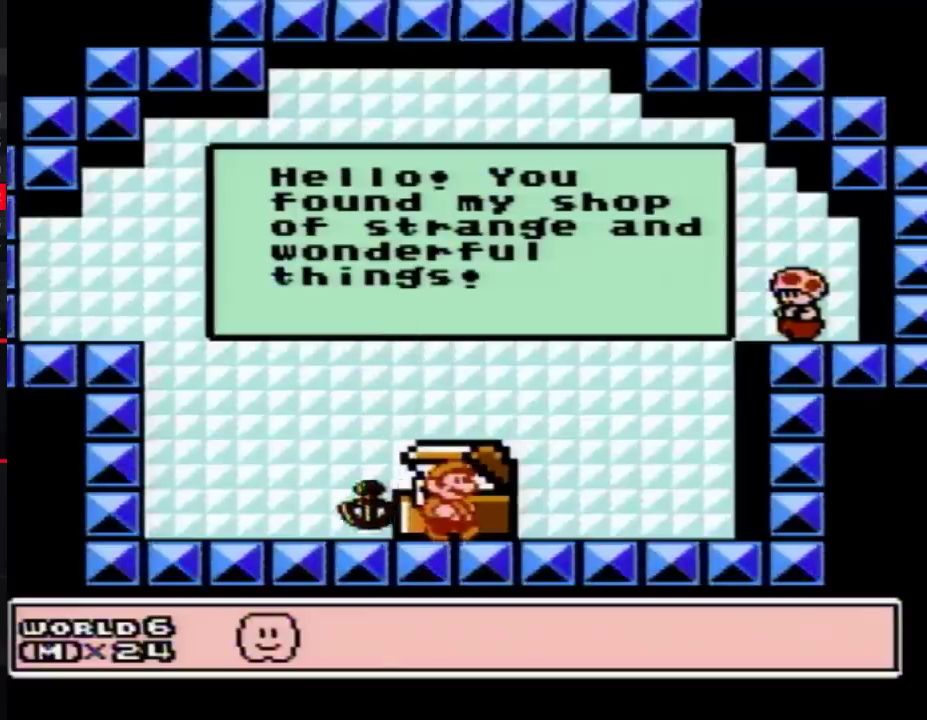
{"buttons": [], "events": []}
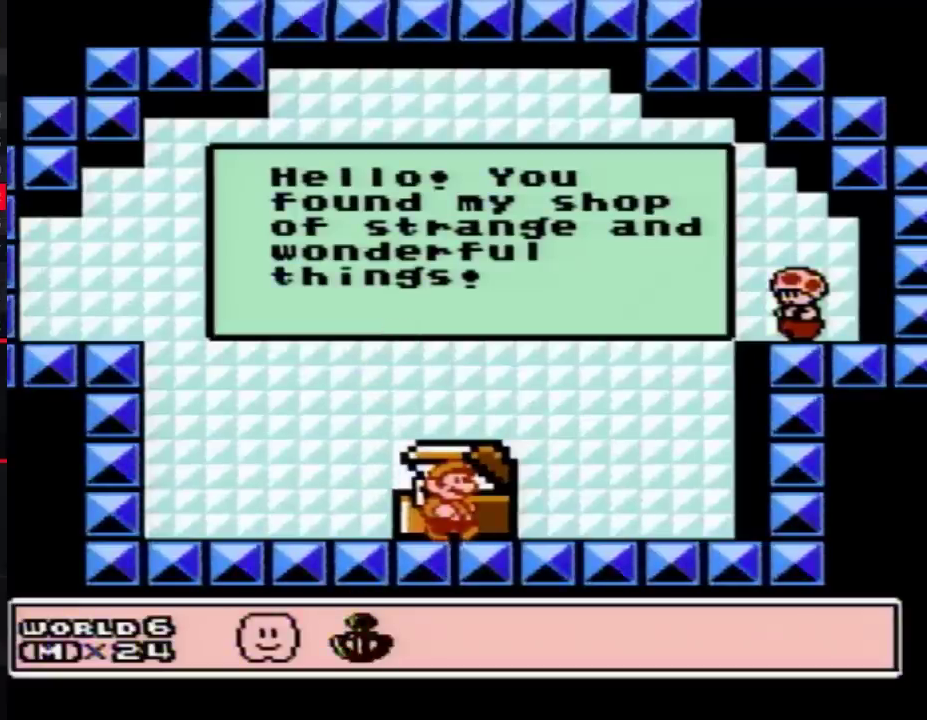
{"buttons": [], "events": []}
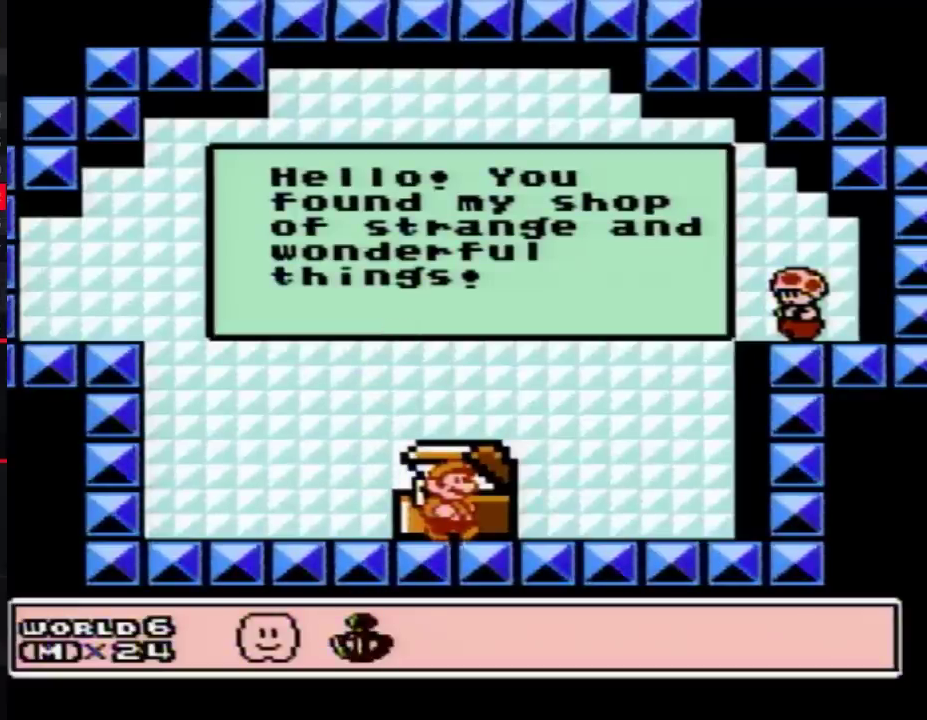
{"buttons": [], "events": []}
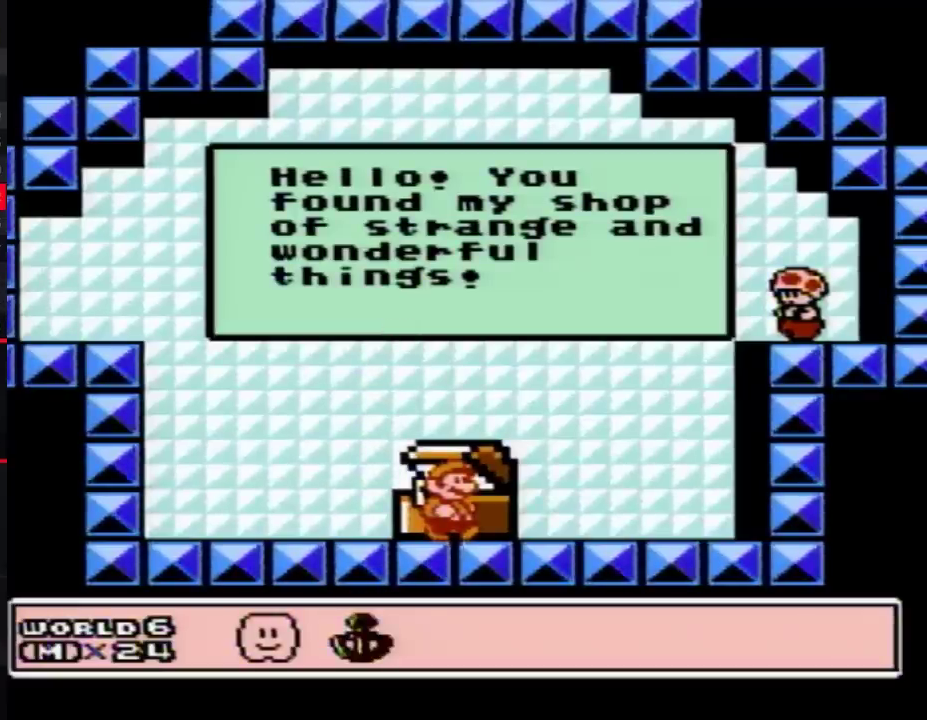
{"buttons": [], "events": []}
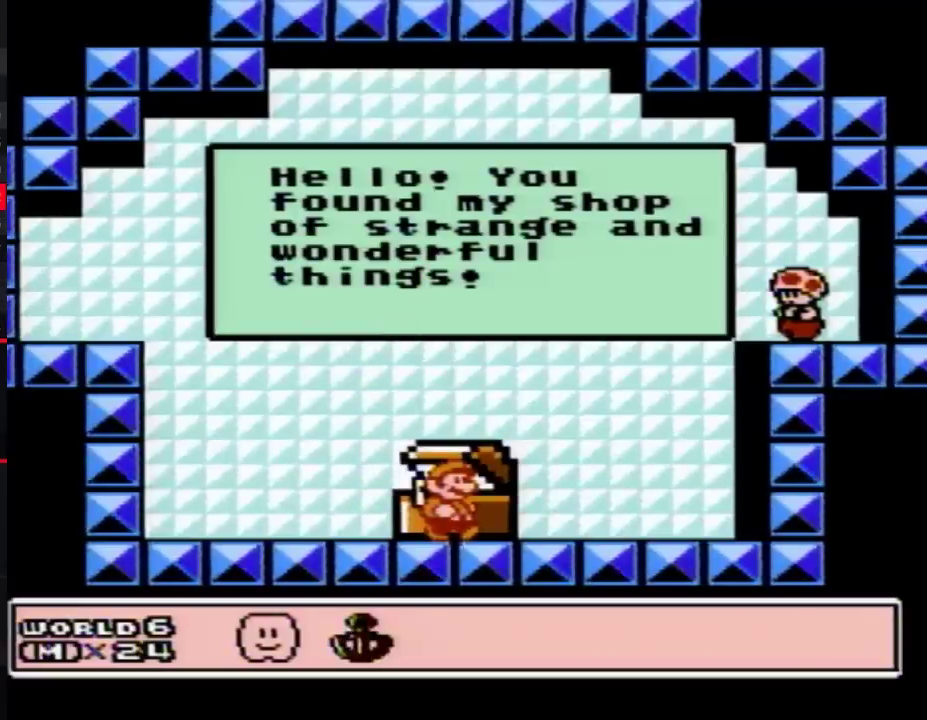
{"buttons": [], "events": []}
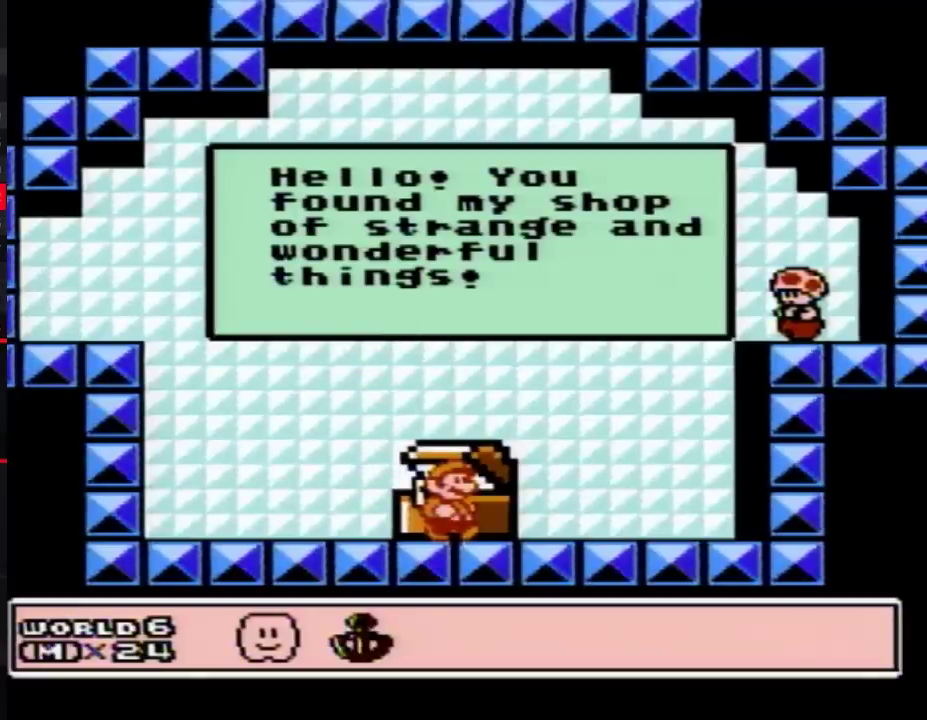
{"buttons": [], "events": []}
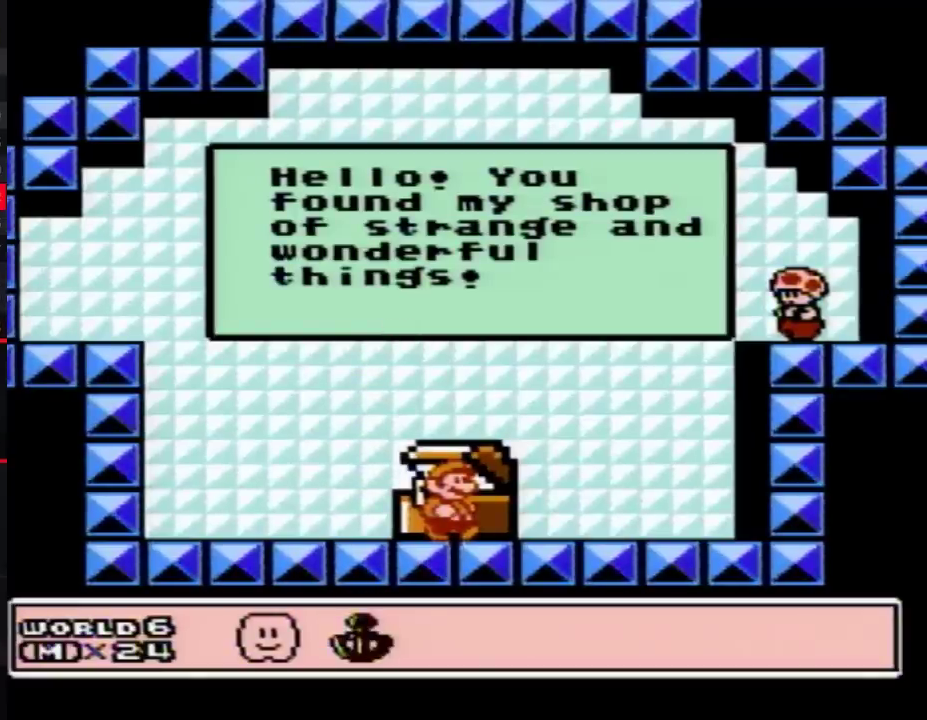
{"buttons": [], "events": []}